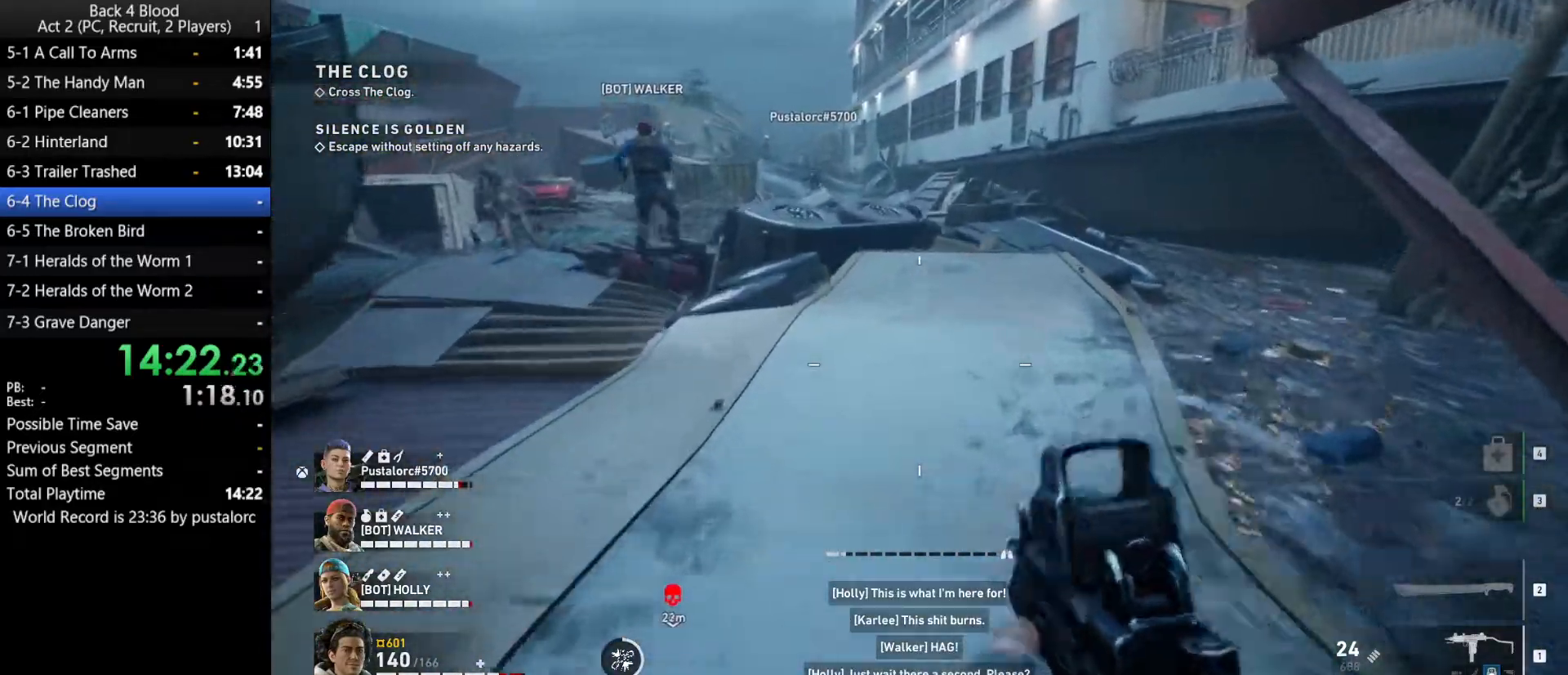
Gameplay with keyboard and mouse; each line is a JSON object with the keys and mouse buttons held at the frame after it. "events" lists presses ("down") and releases ("up") of "1", "2", "3", "4", "5", "a", "alt", "c", "ctrl", "d", "e", "f", "q", "r", "s", "shift", "space", "tab", "v", "w", "x", "z", "mouse_left", "mouse_middle", "mouse_right", "mouse_wheel_up" and "mouse_wheel_down" between this image and that frame as [ms after this image, input, new state], when the widget could be followed in between. "mouse_left", "mouse_middle", "mouse_right", "mouse_wheel_up", "mouse_wheel_down" = the "left", "middle", "right", "wheel_up", "wheel_down" buttons of the "mouse" list. No other keys are recorded. Mouse movement is not recorded.
{"keys": ["shift", "w"], "mouse": [], "events": []}
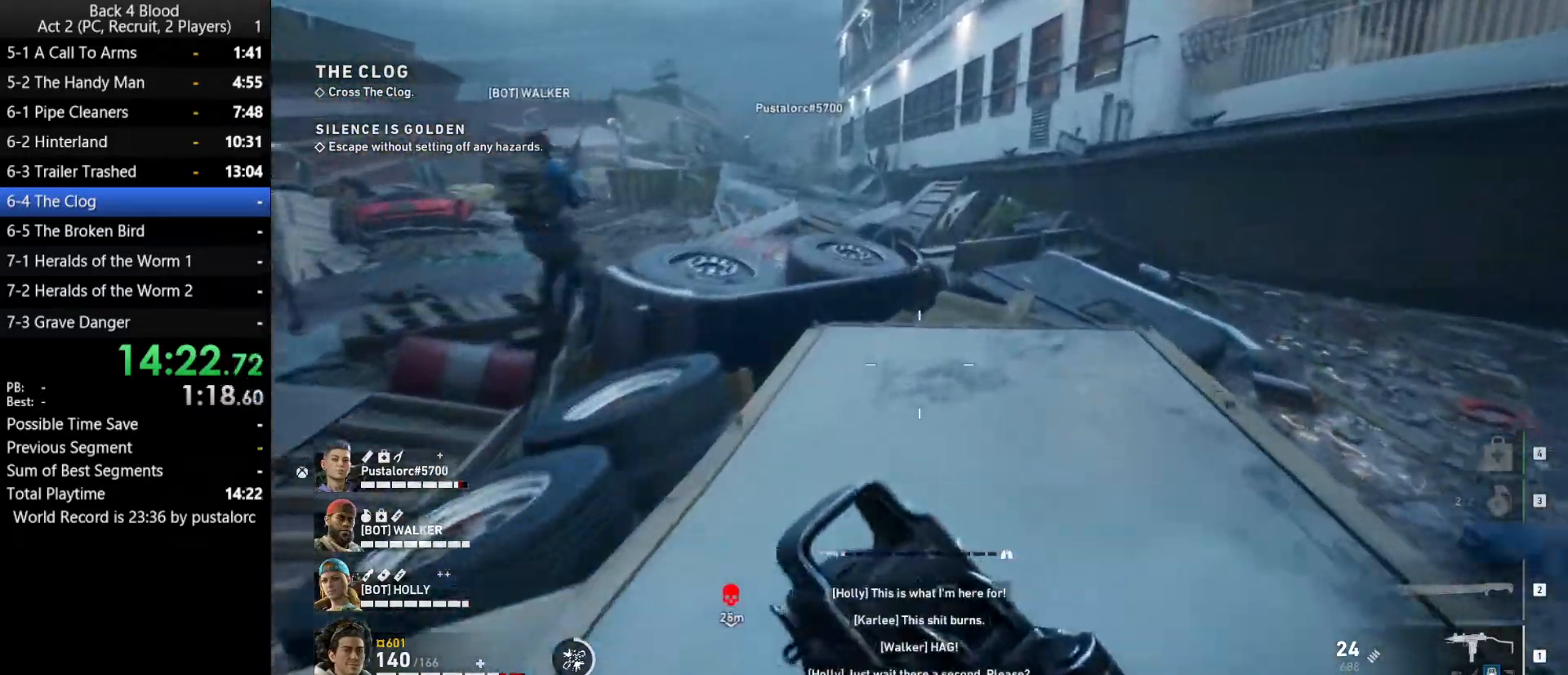
{"keys": ["space", "w"], "mouse": [], "events": [[283, "shift", "up"], [417, "space", "down"]]}
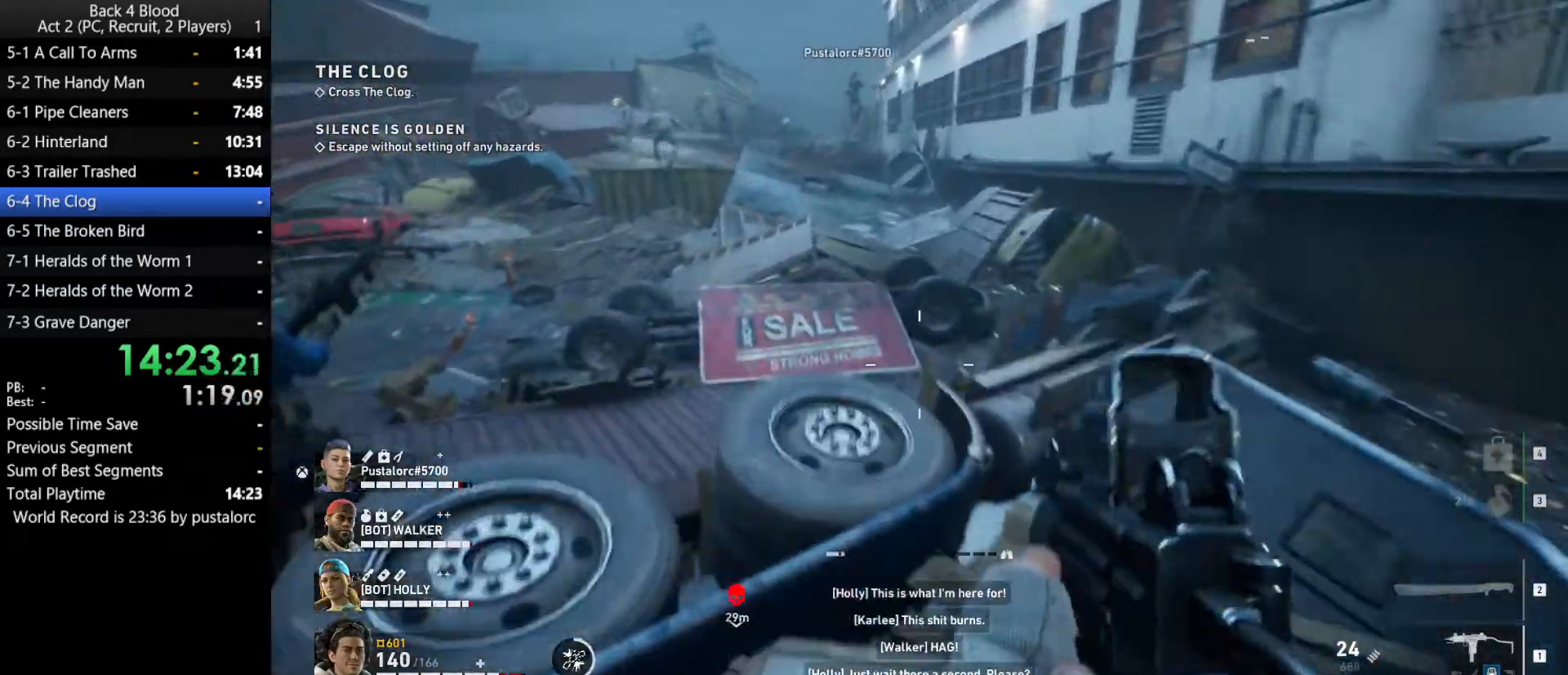
{"keys": ["shift", "w"], "mouse": [], "events": [[150, "a", "down"], [233, "space", "up"], [283, "a", "up"], [417, "shift", "down"]]}
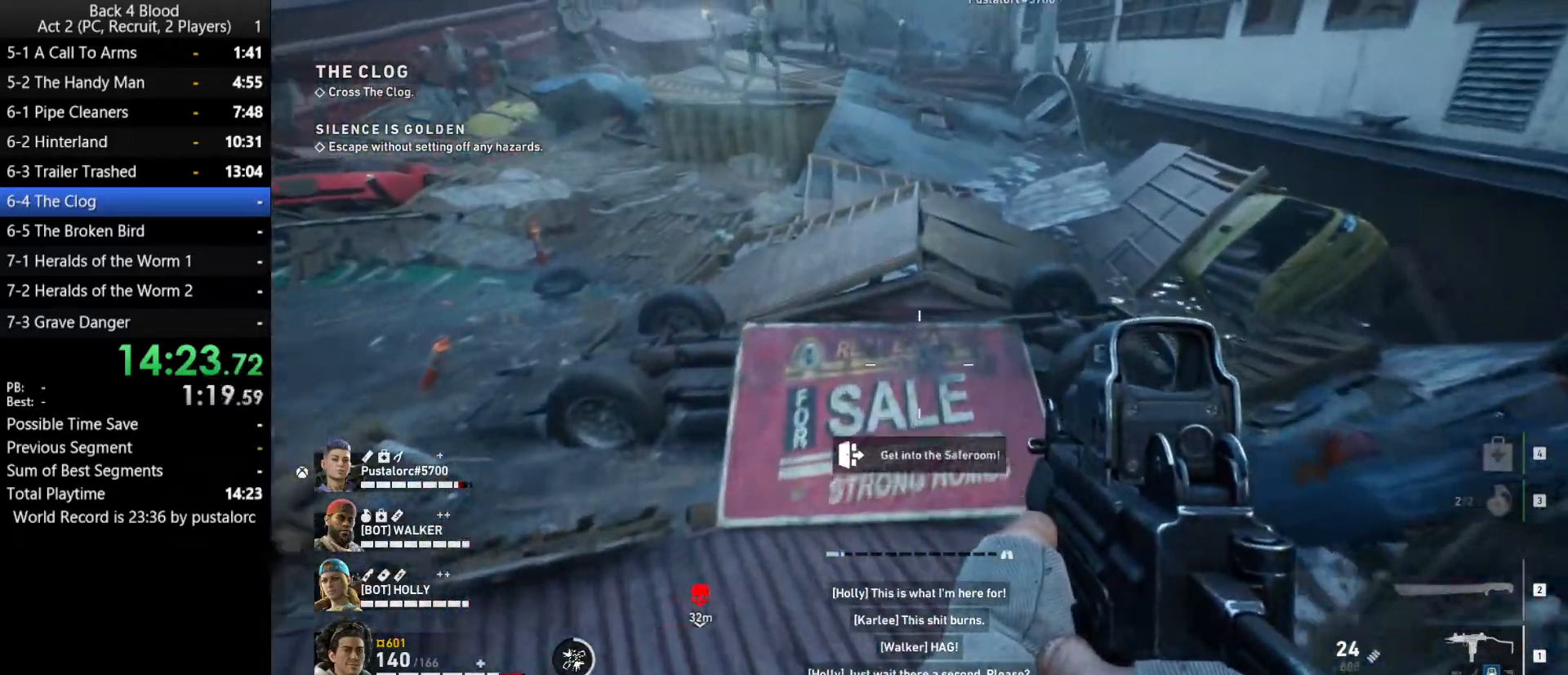
{"keys": ["shift", "w"], "mouse": [], "events": []}
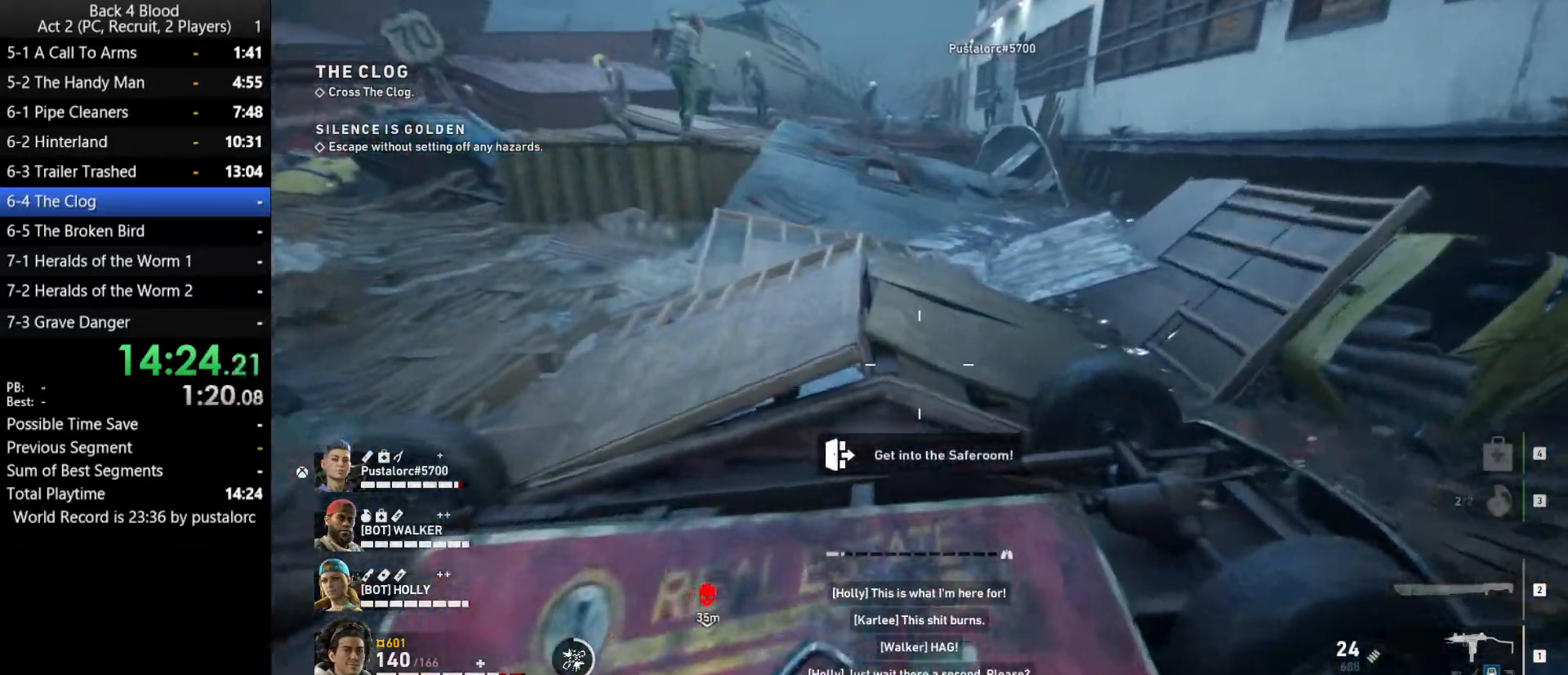
{"keys": ["shift", "w"], "mouse": [], "events": []}
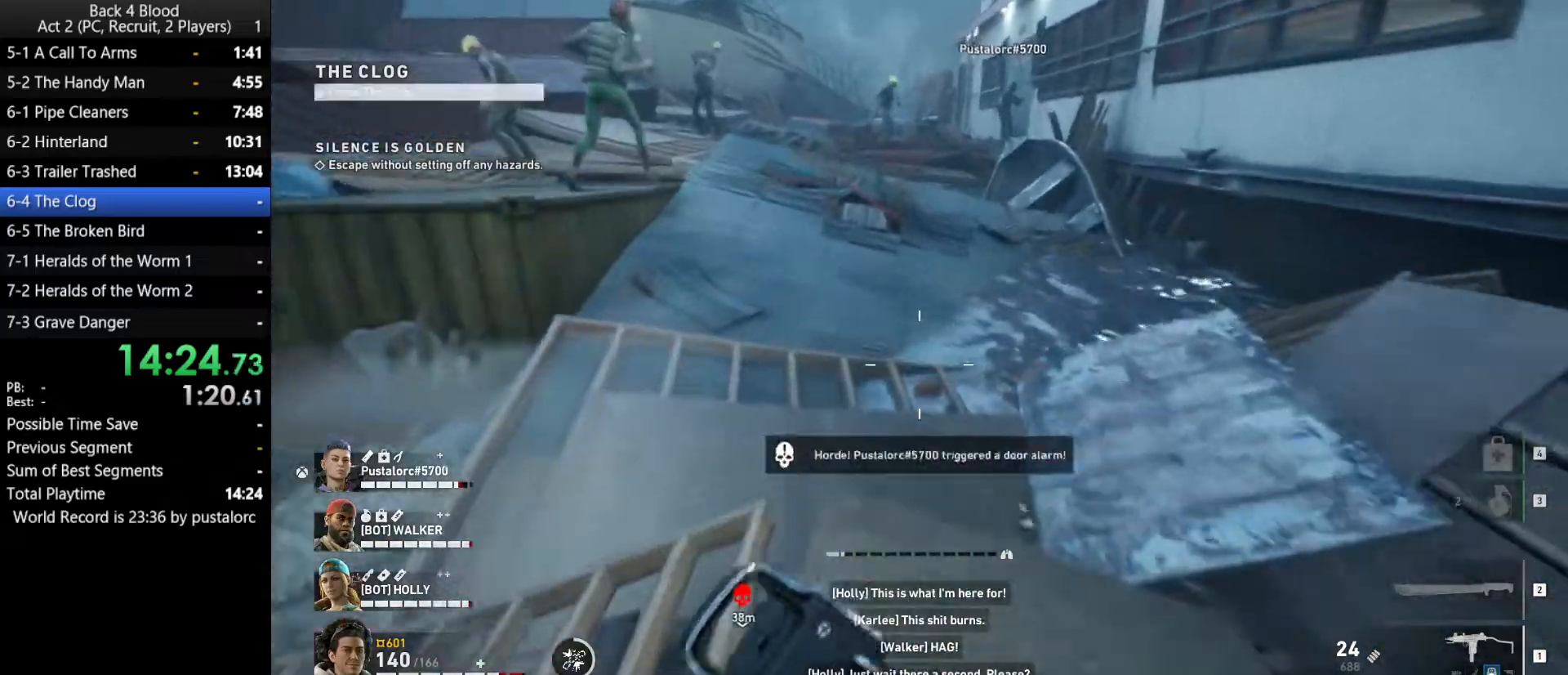
{"keys": ["shift", "w"], "mouse": [], "events": []}
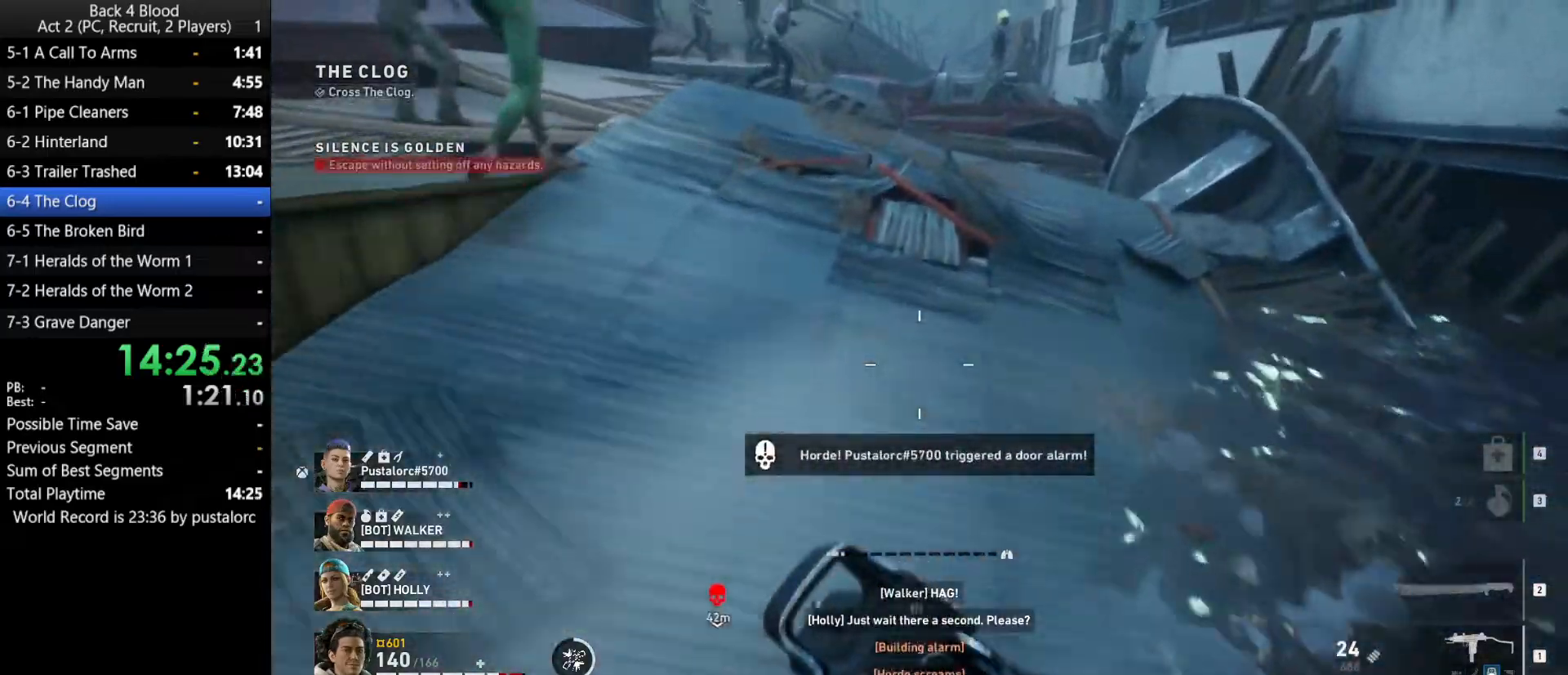
{"keys": ["shift", "w"], "mouse": [], "events": []}
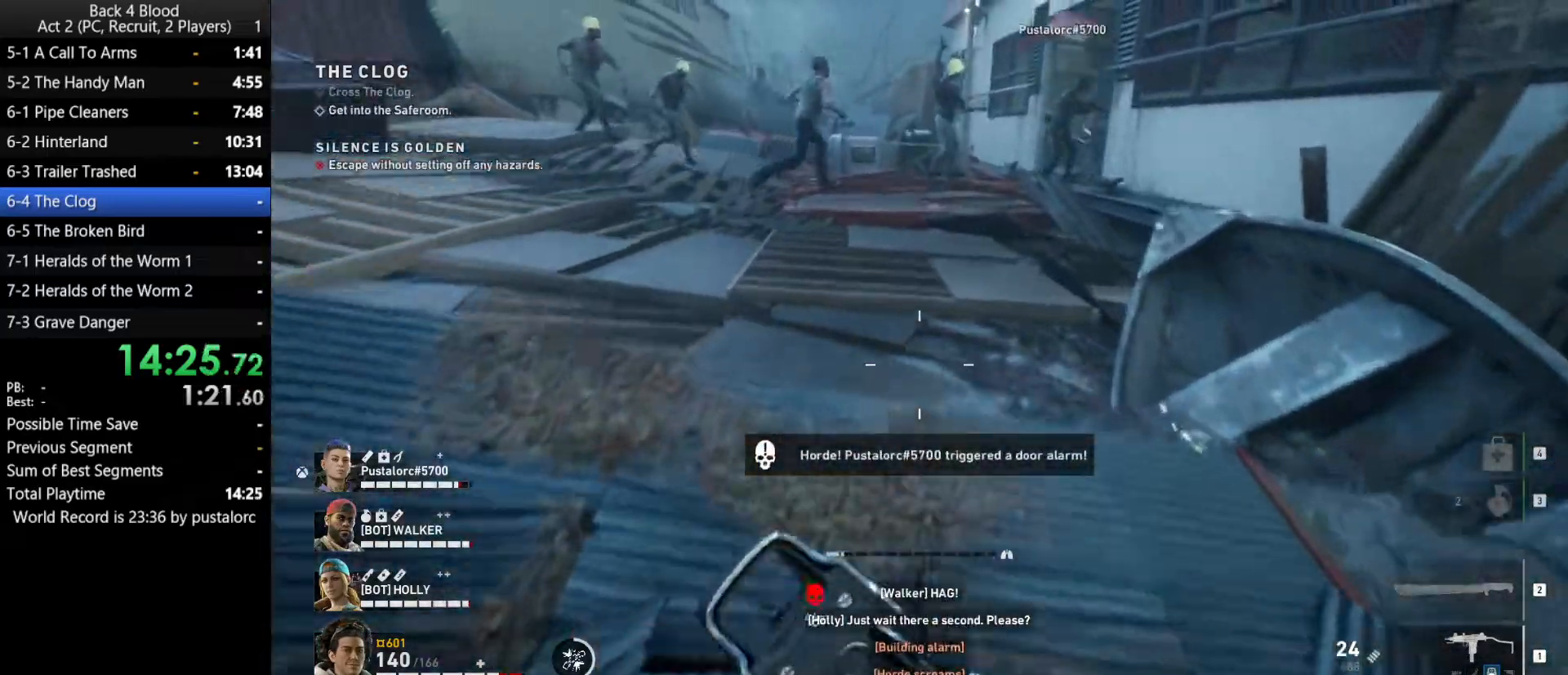
{"keys": ["space", "w"], "mouse": [], "events": [[133, "shift", "up"], [233, "space", "down"]]}
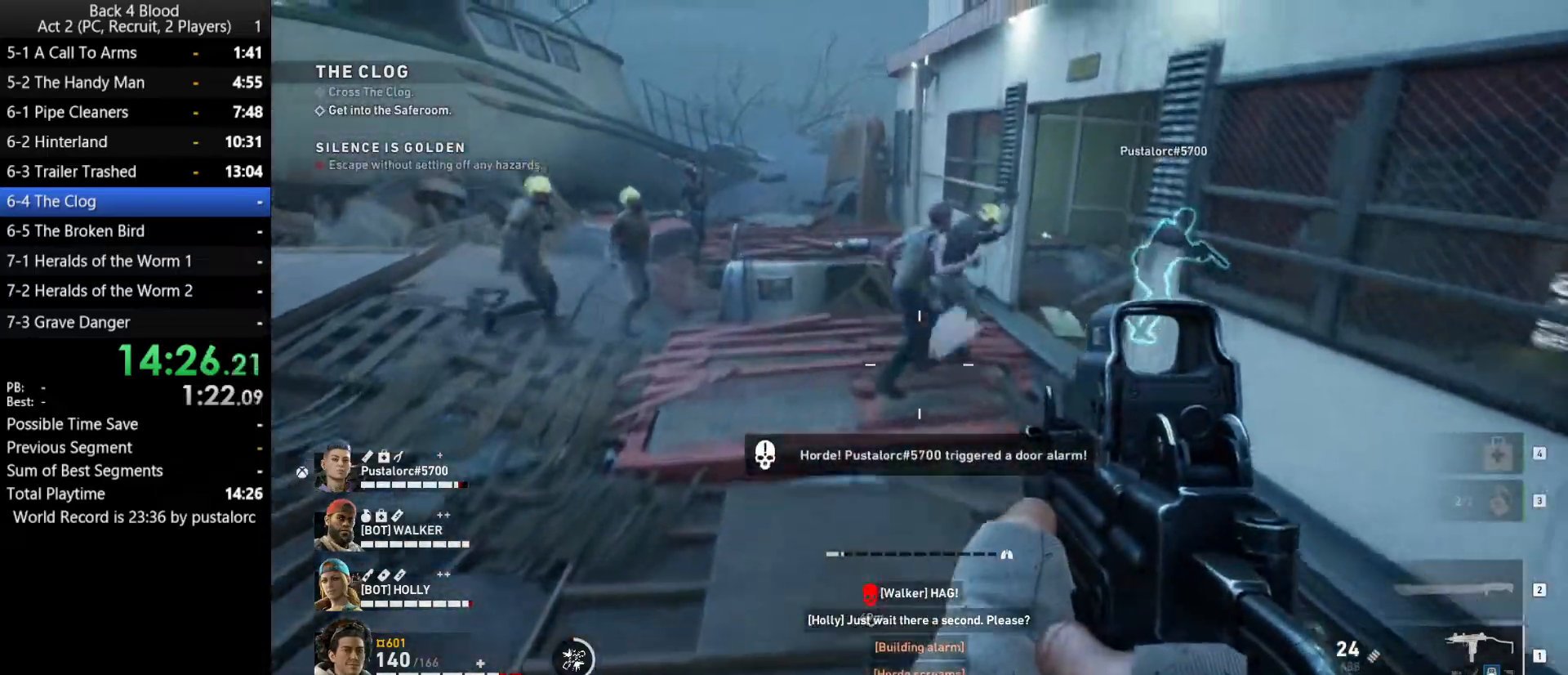
{"keys": ["shift", "w"], "mouse": [], "events": [[50, "space", "up"], [467, "shift", "down"]]}
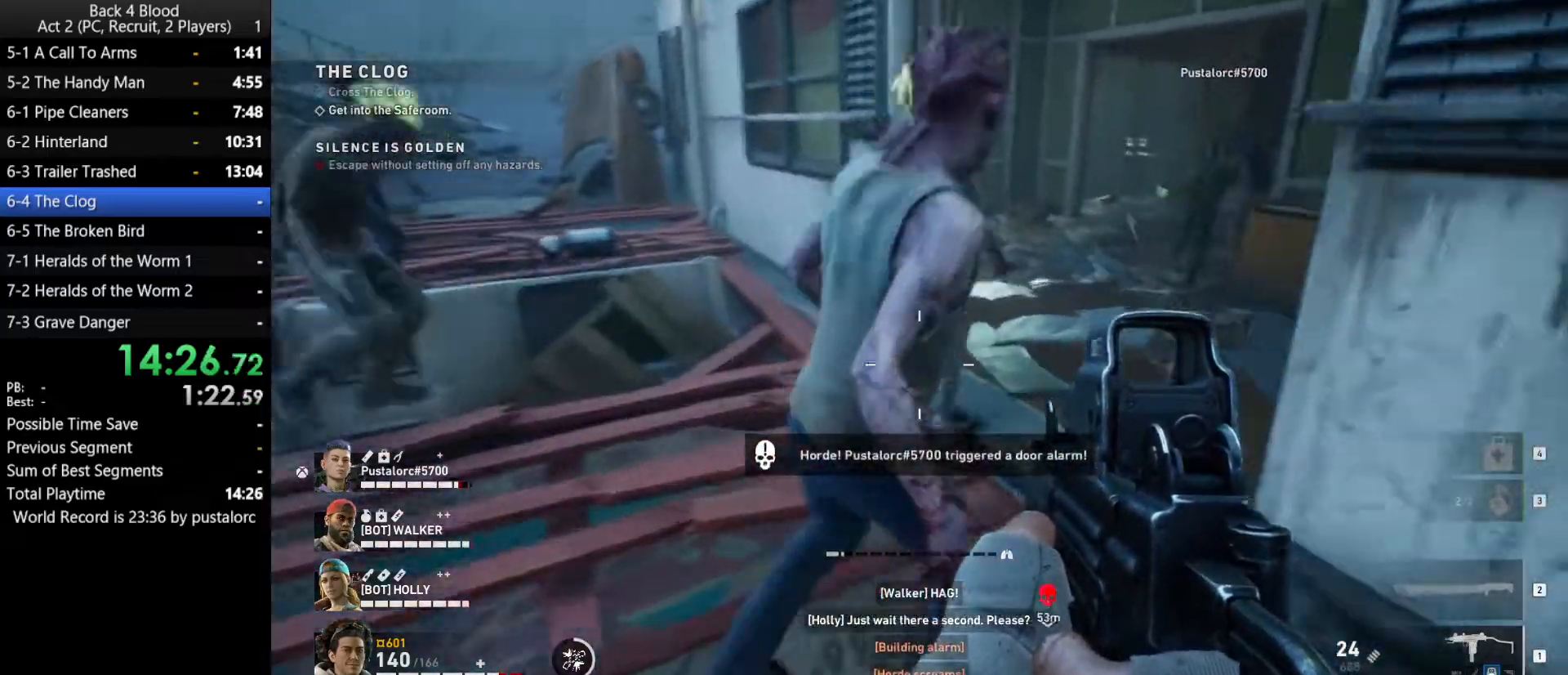
{"keys": ["shift", "w"], "mouse": [], "events": [[200, "a", "down"], [333, "a", "up"]]}
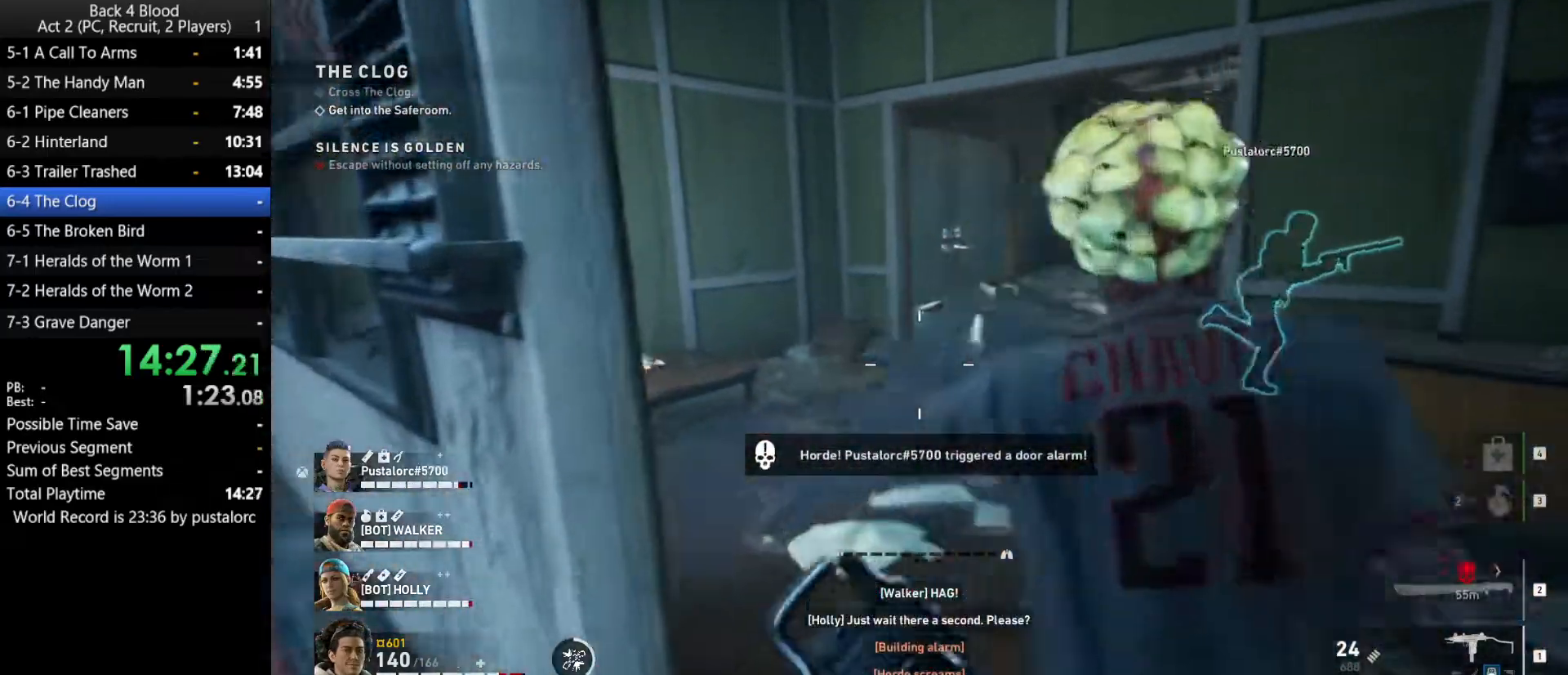
{"keys": ["shift", "w"], "mouse": [], "events": []}
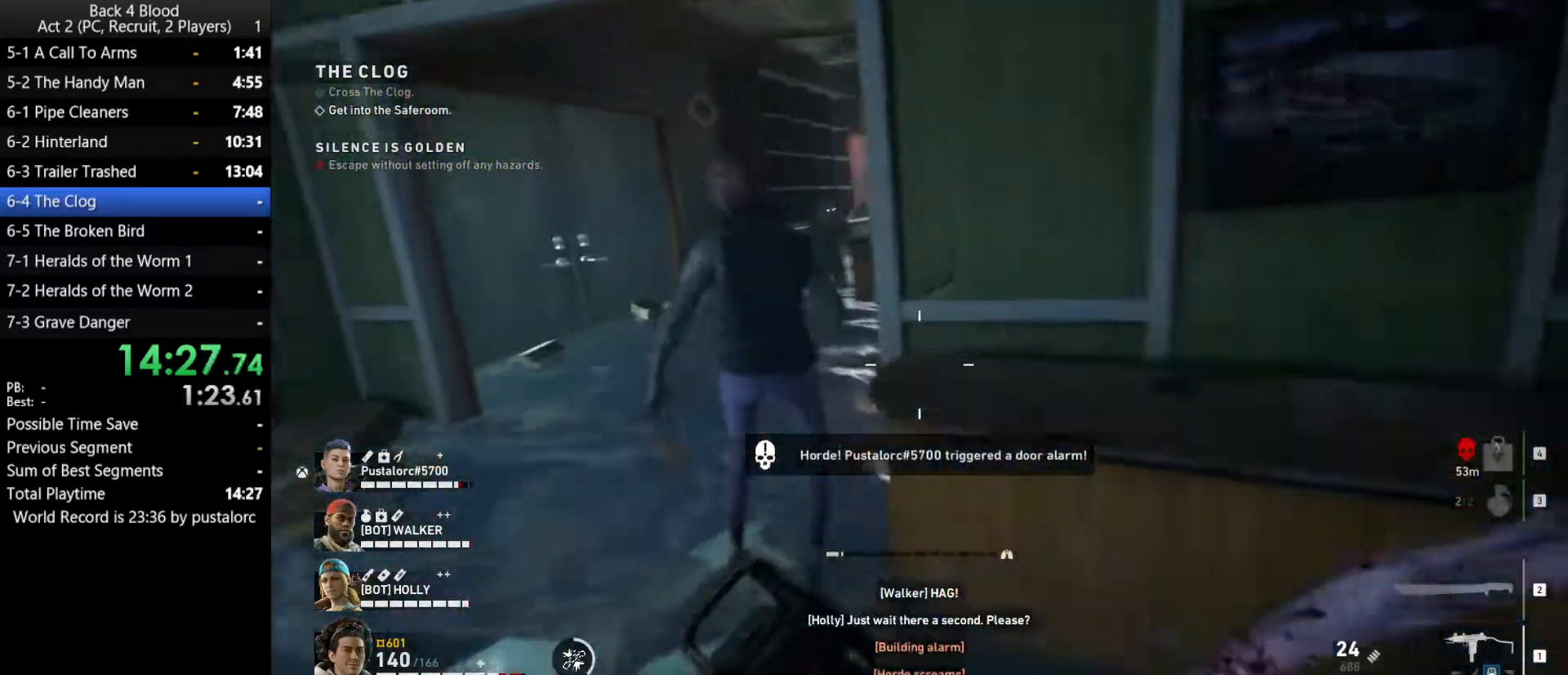
{"keys": ["shift", "w"], "mouse": [], "events": [[133, "a", "down"], [267, "a", "up"]]}
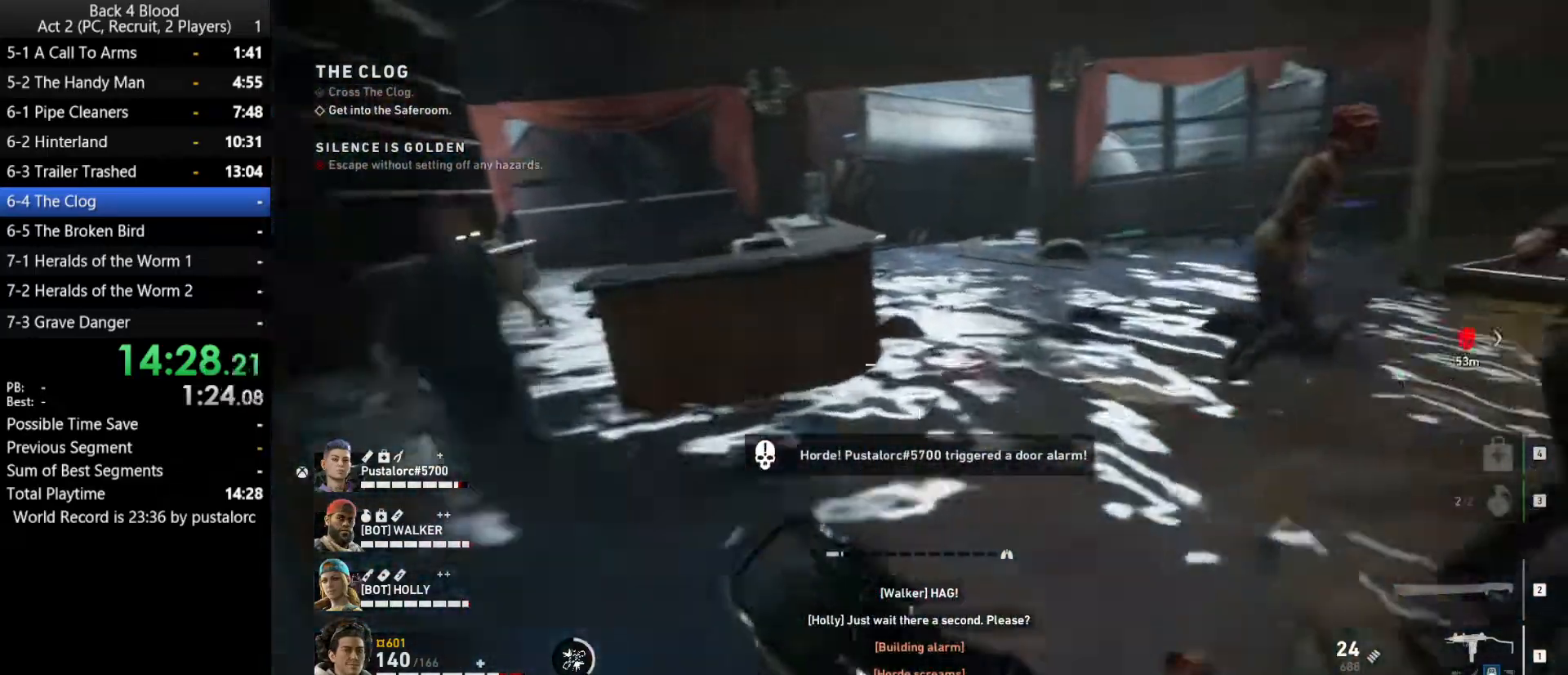
{"keys": ["shift", "w"], "mouse": [], "events": [[400, "a", "down"], [500, "a", "up"]]}
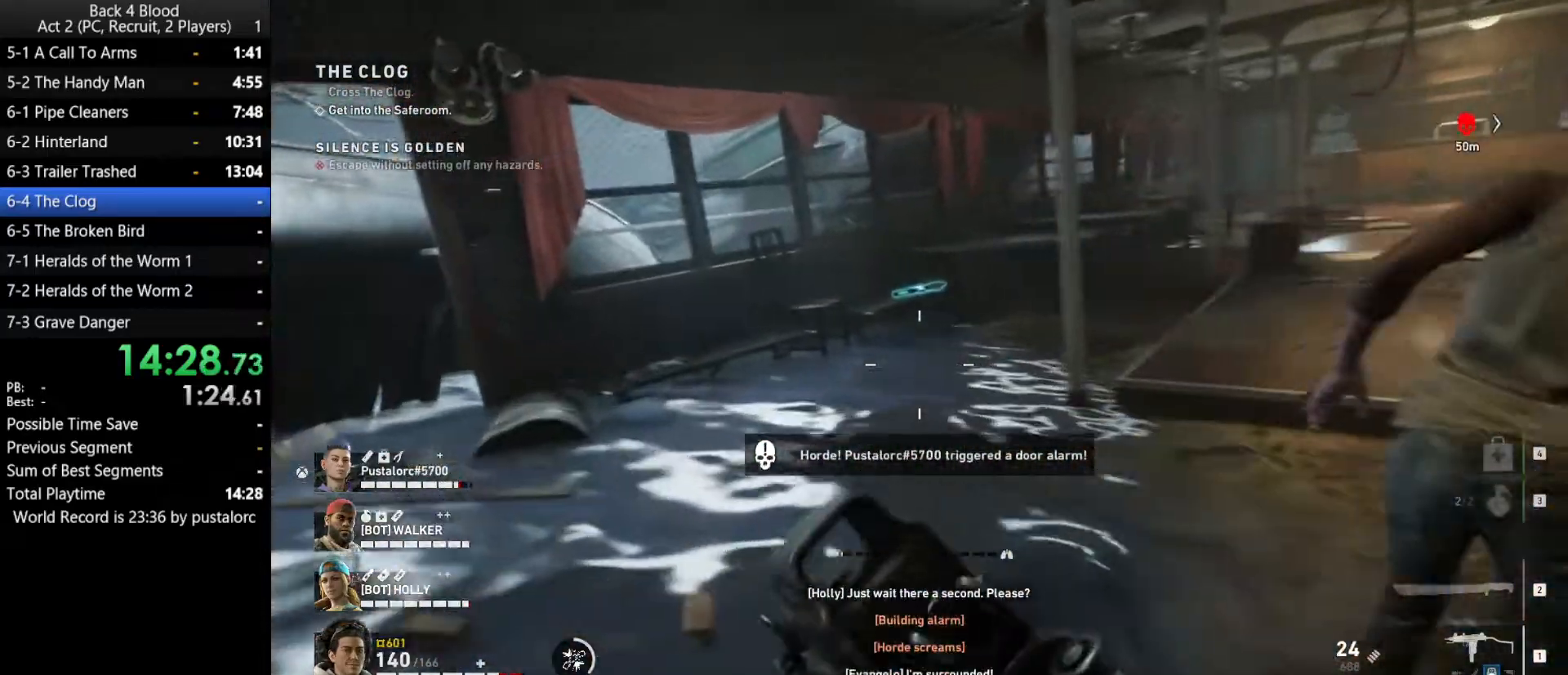
{"keys": ["shift", "w"], "mouse": [], "events": []}
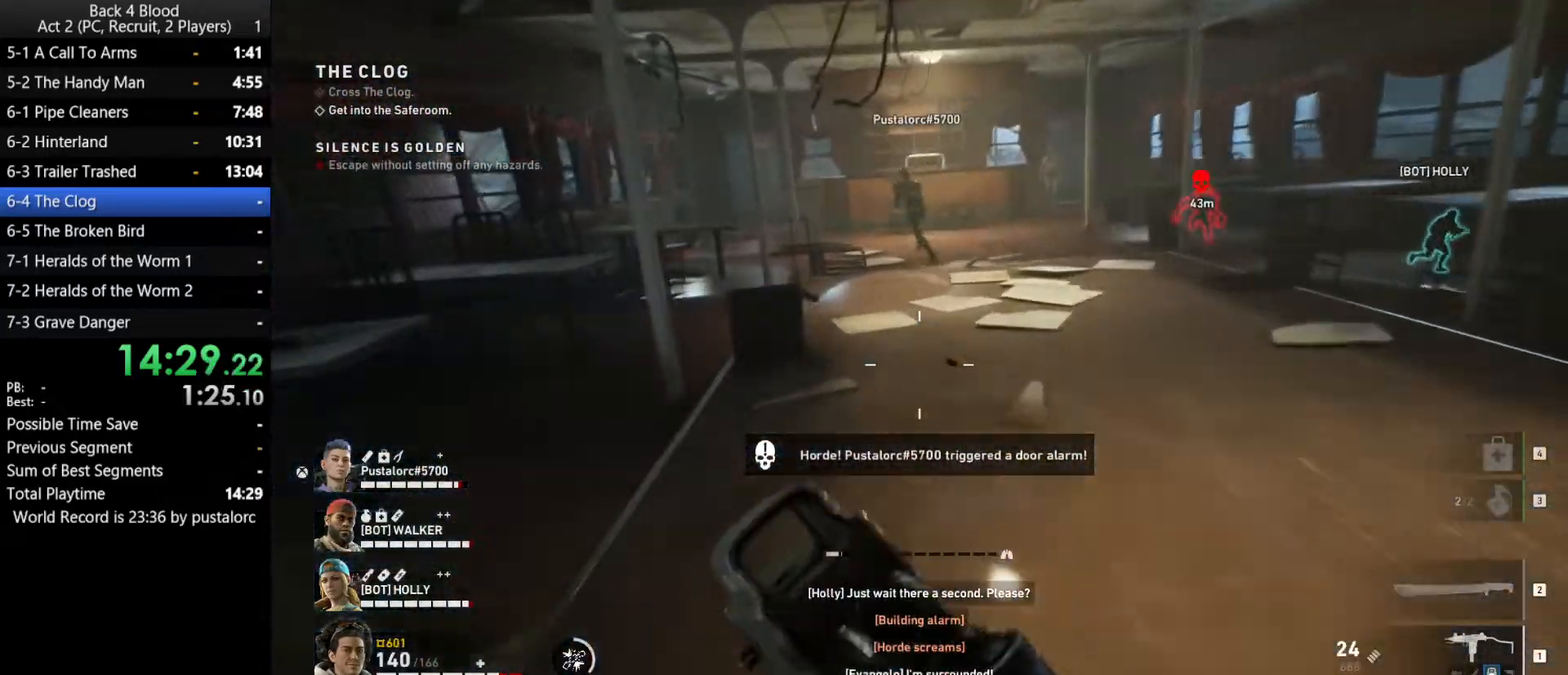
{"keys": ["shift", "w"], "mouse": [], "events": []}
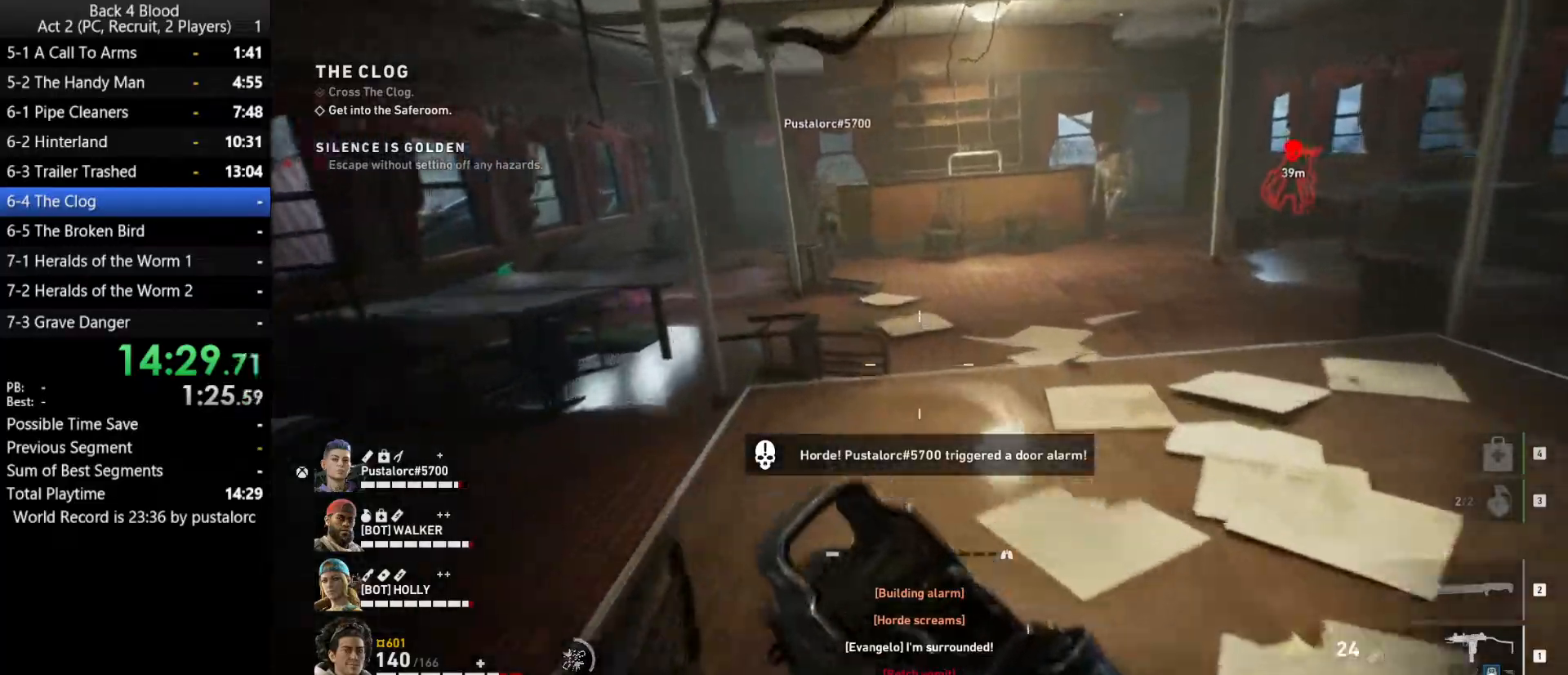
{"keys": ["shift", "w"], "mouse": [], "events": []}
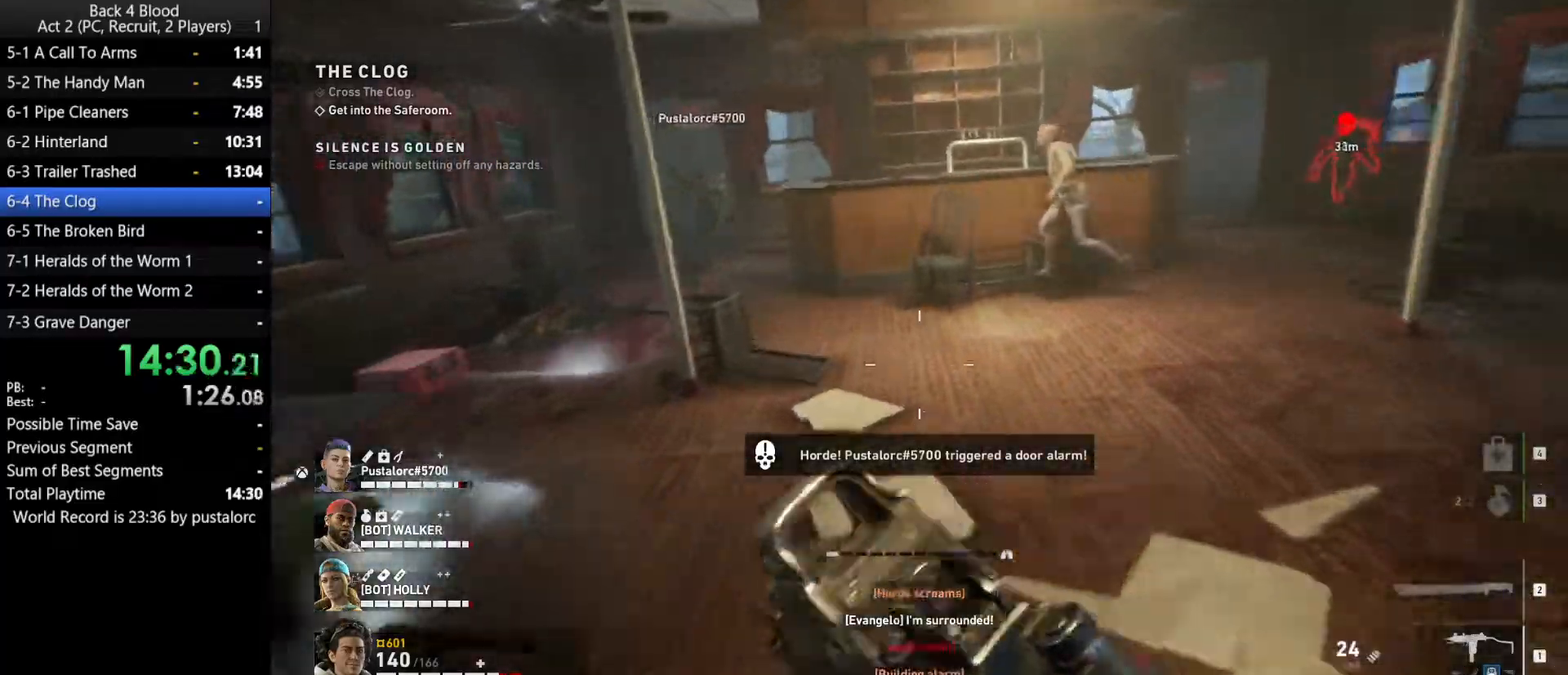
{"keys": ["shift", "w"], "mouse": [], "events": []}
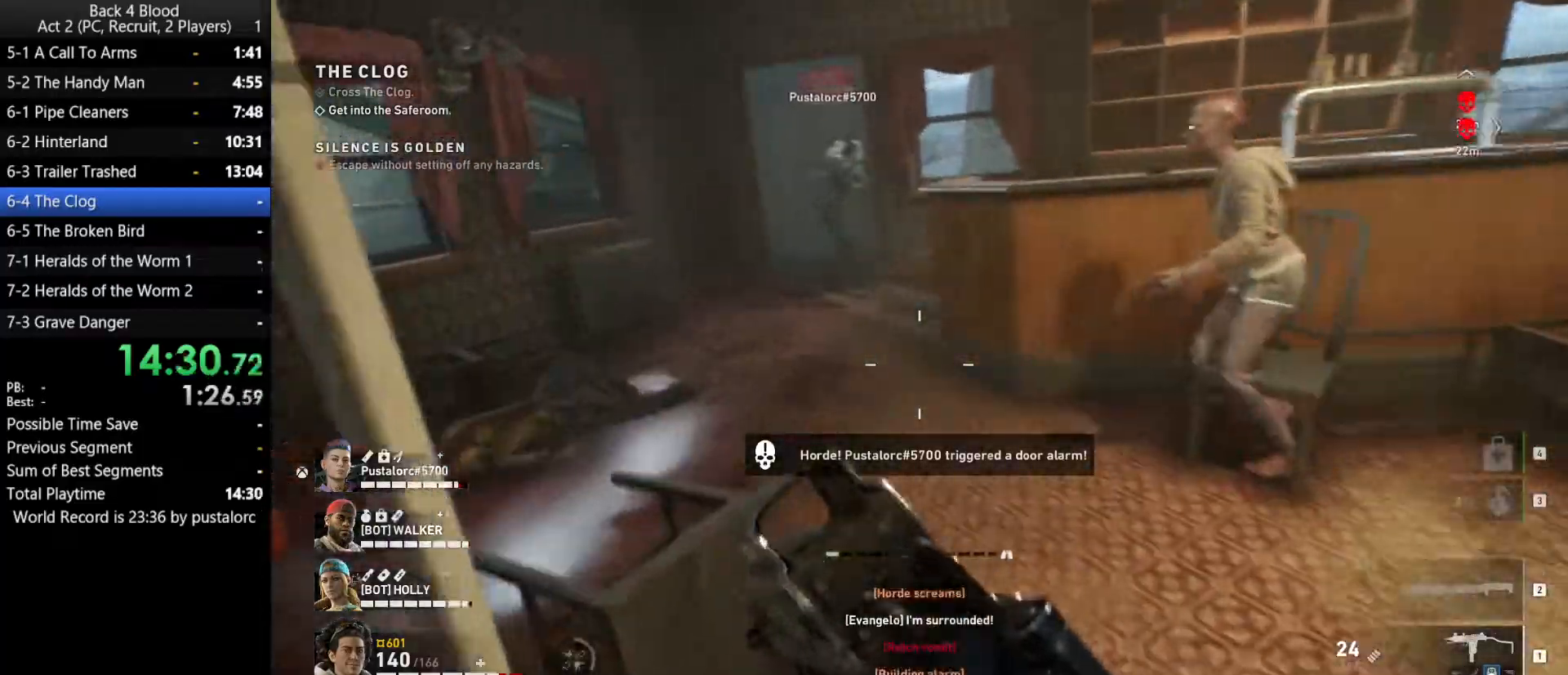
{"keys": ["shift", "w"], "mouse": [], "events": []}
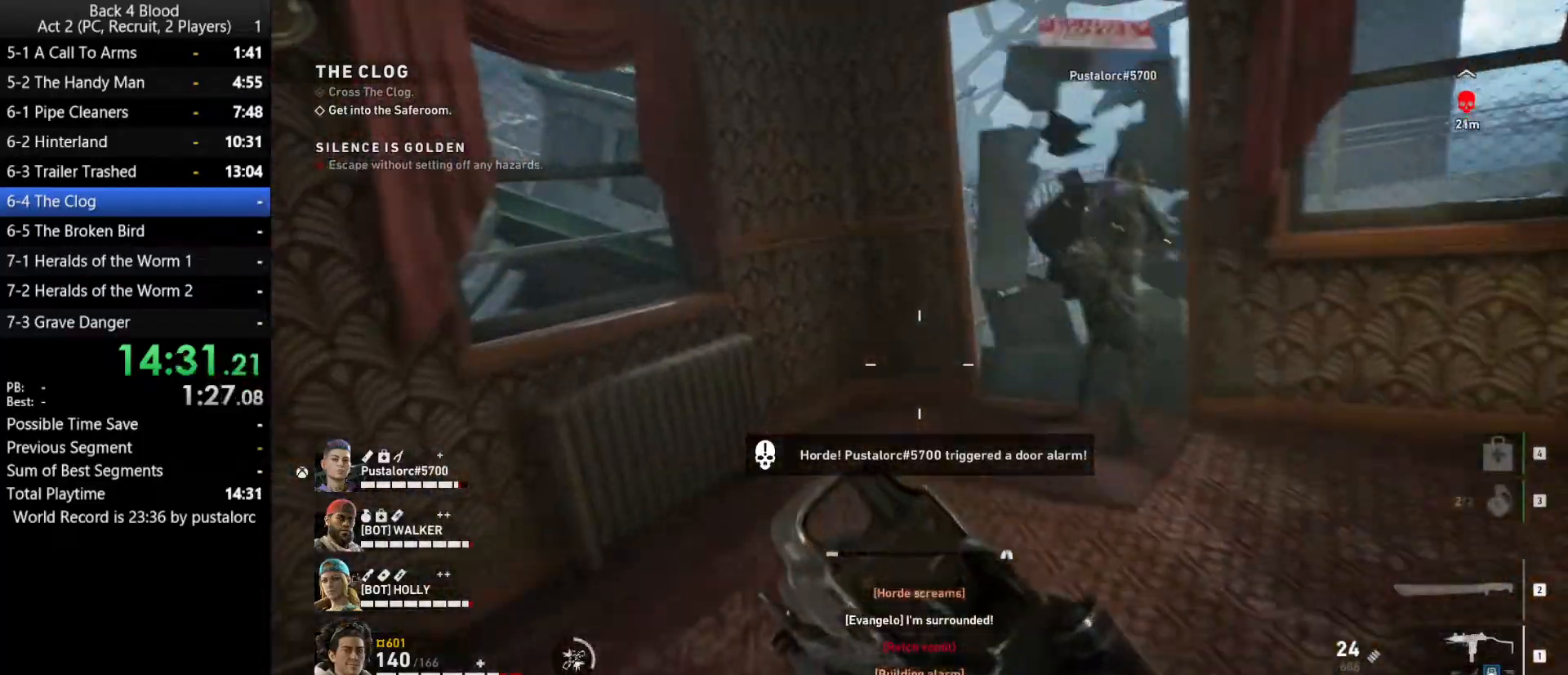
{"keys": ["shift", "w"], "mouse": [], "events": []}
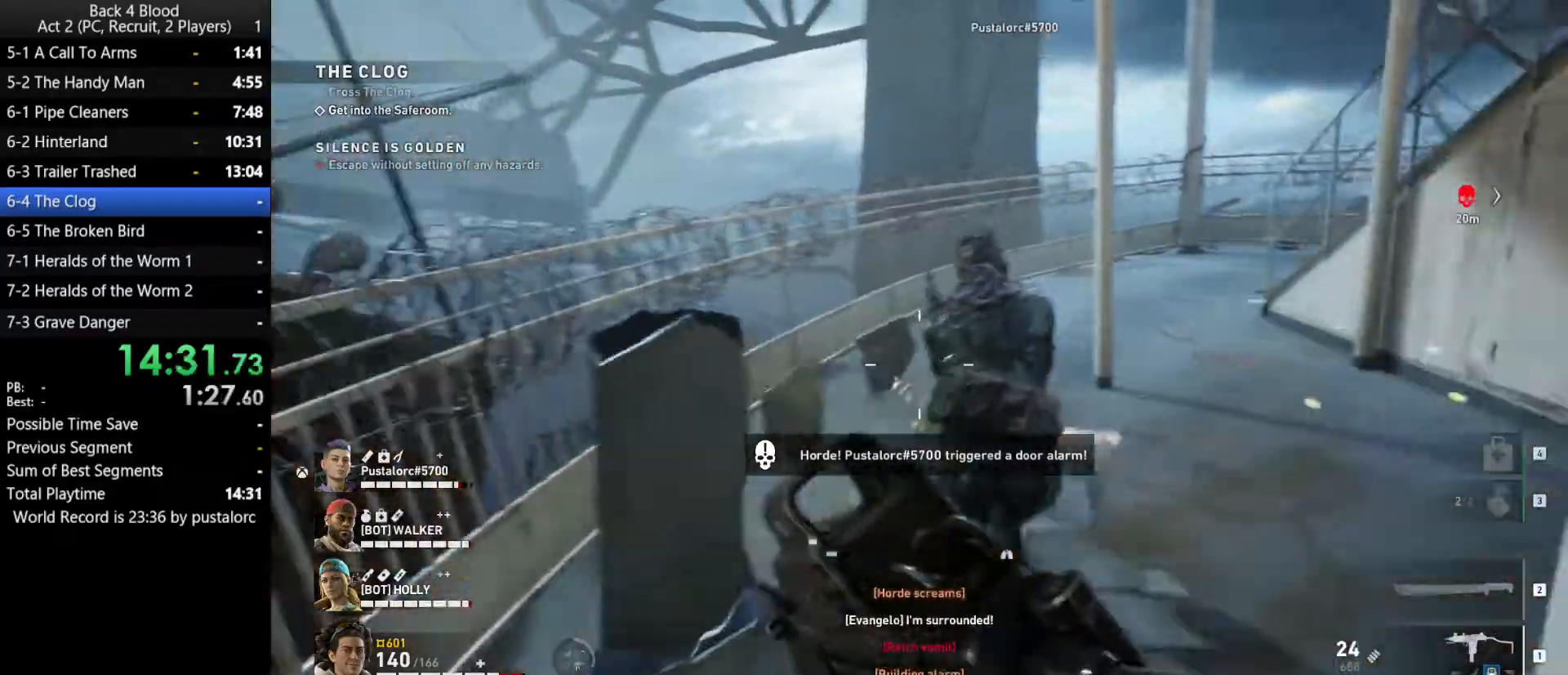
{"keys": ["shift", "w"], "mouse": [], "events": []}
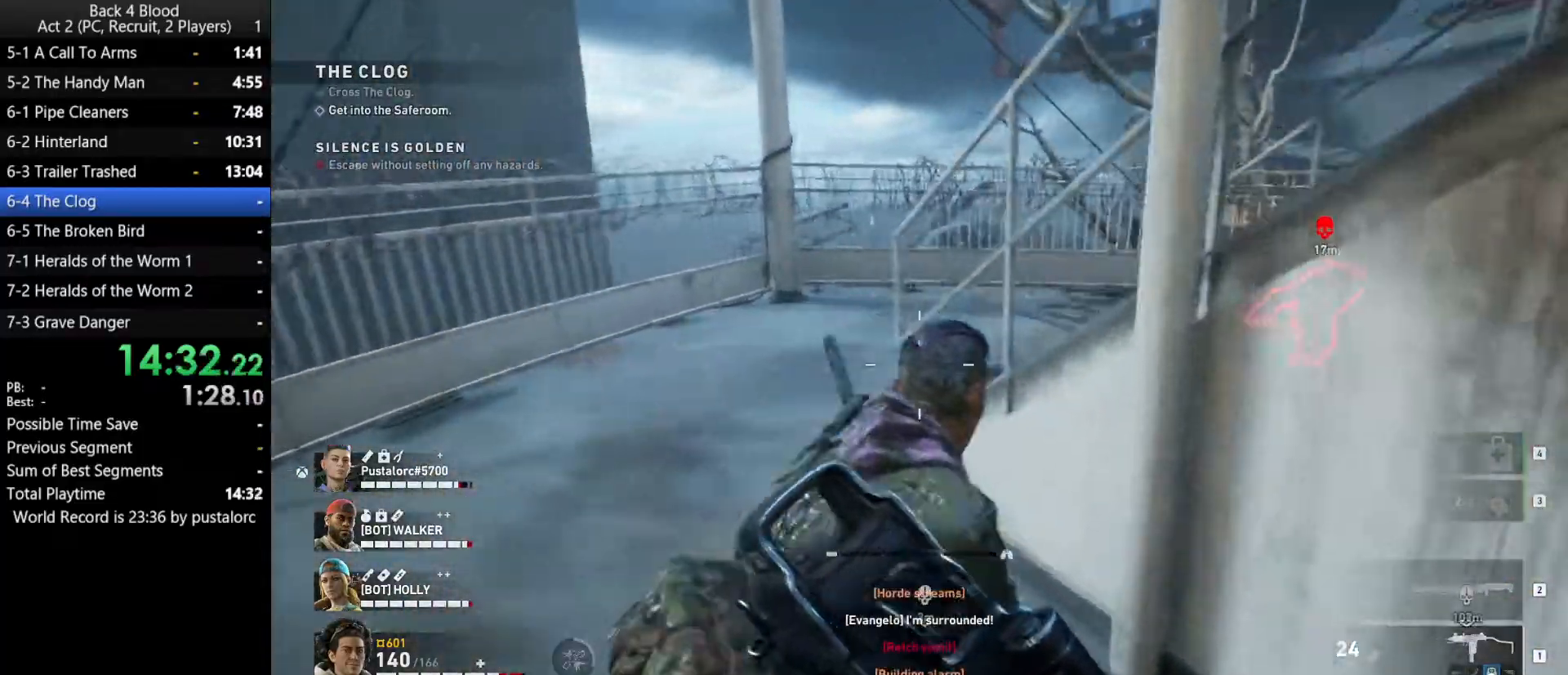
{"keys": ["a", "shift", "w"], "mouse": [], "events": [[133, "a", "down"]]}
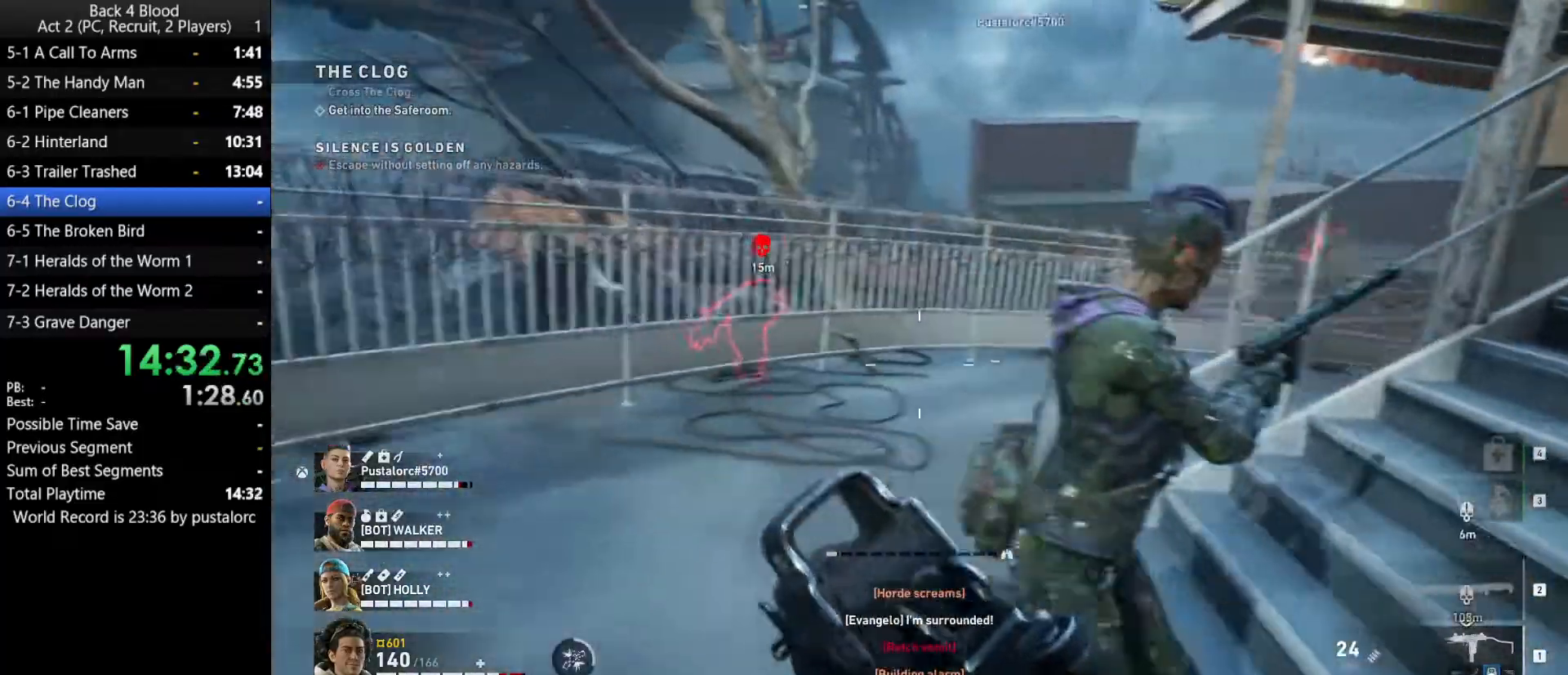
{"keys": ["shift", "w"], "mouse": [], "events": [[100, "a", "up"]]}
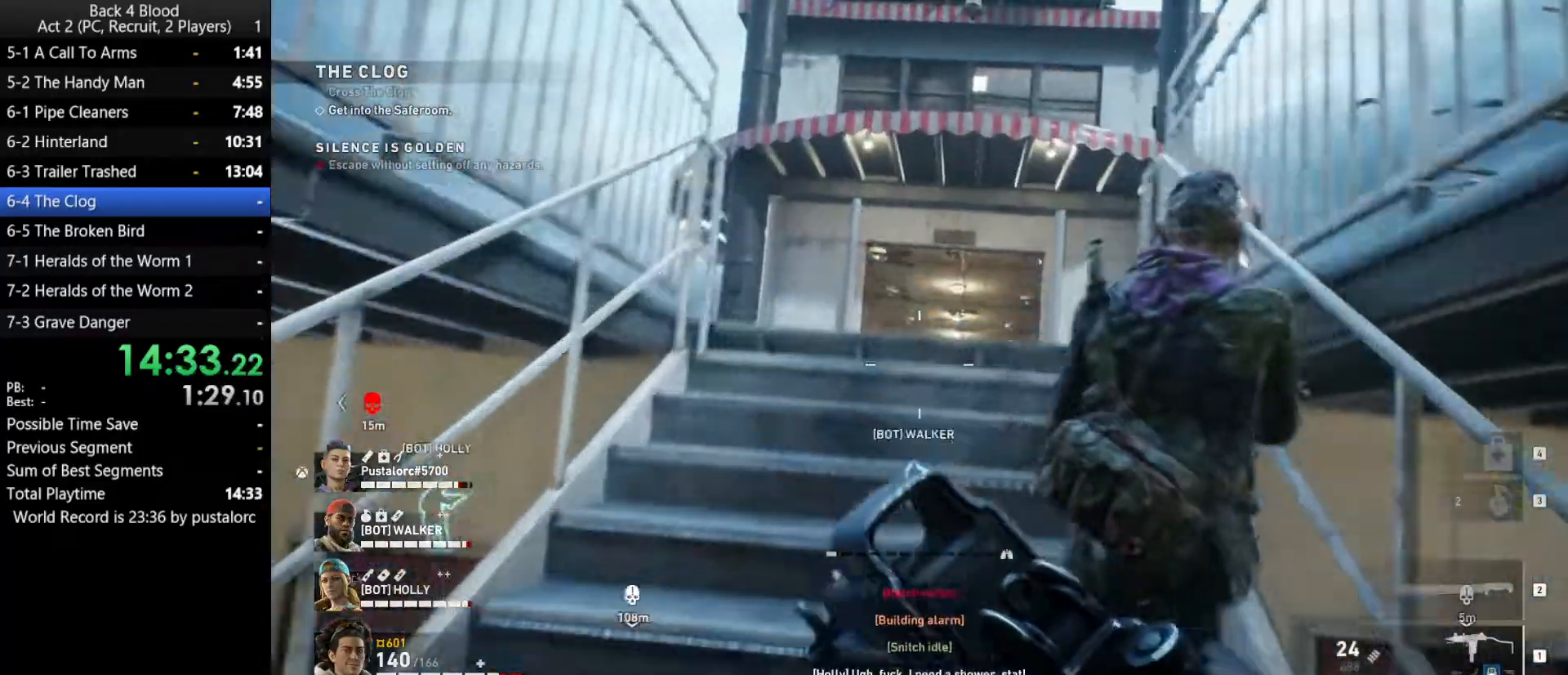
{"keys": ["a", "shift", "w"], "mouse": [], "events": [[483, "a", "down"]]}
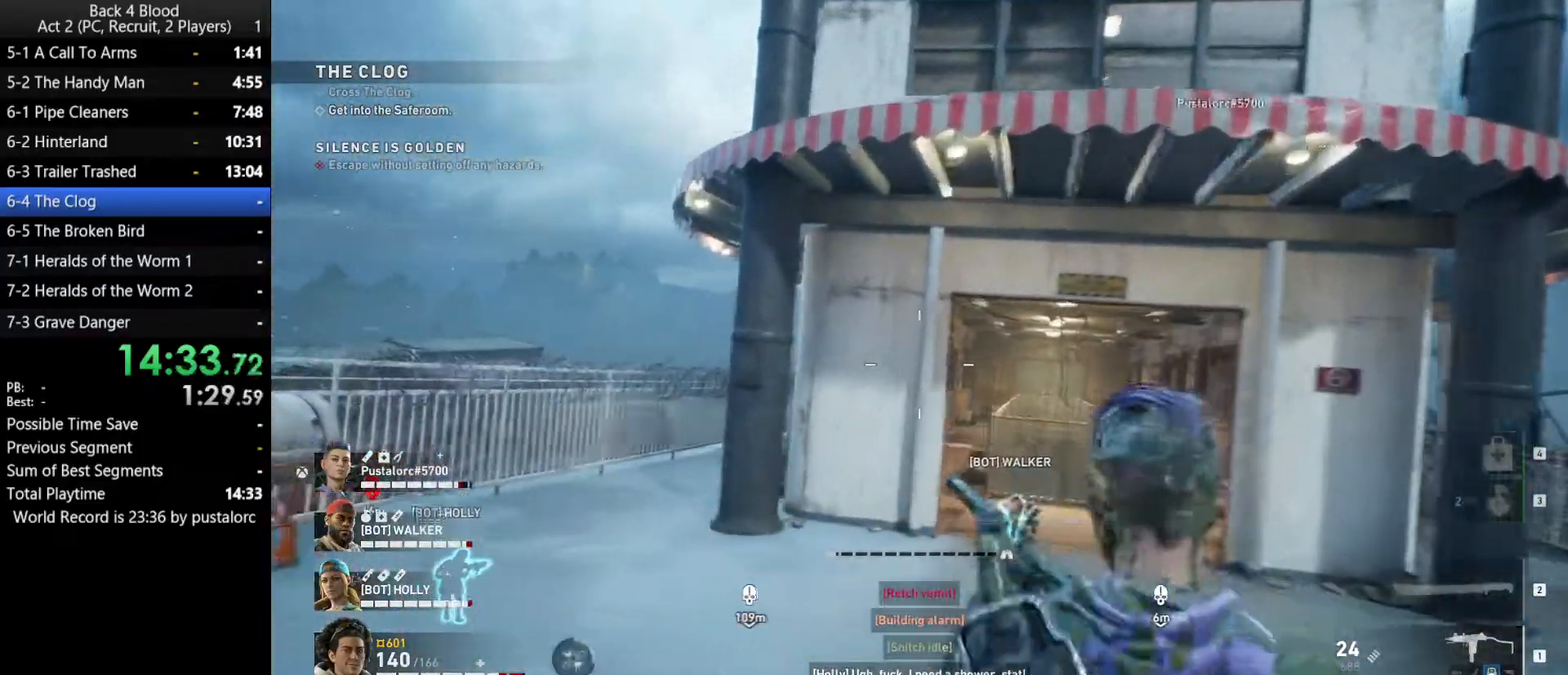
{"keys": ["shift", "w"], "mouse": [], "events": [[400, "a", "up"]]}
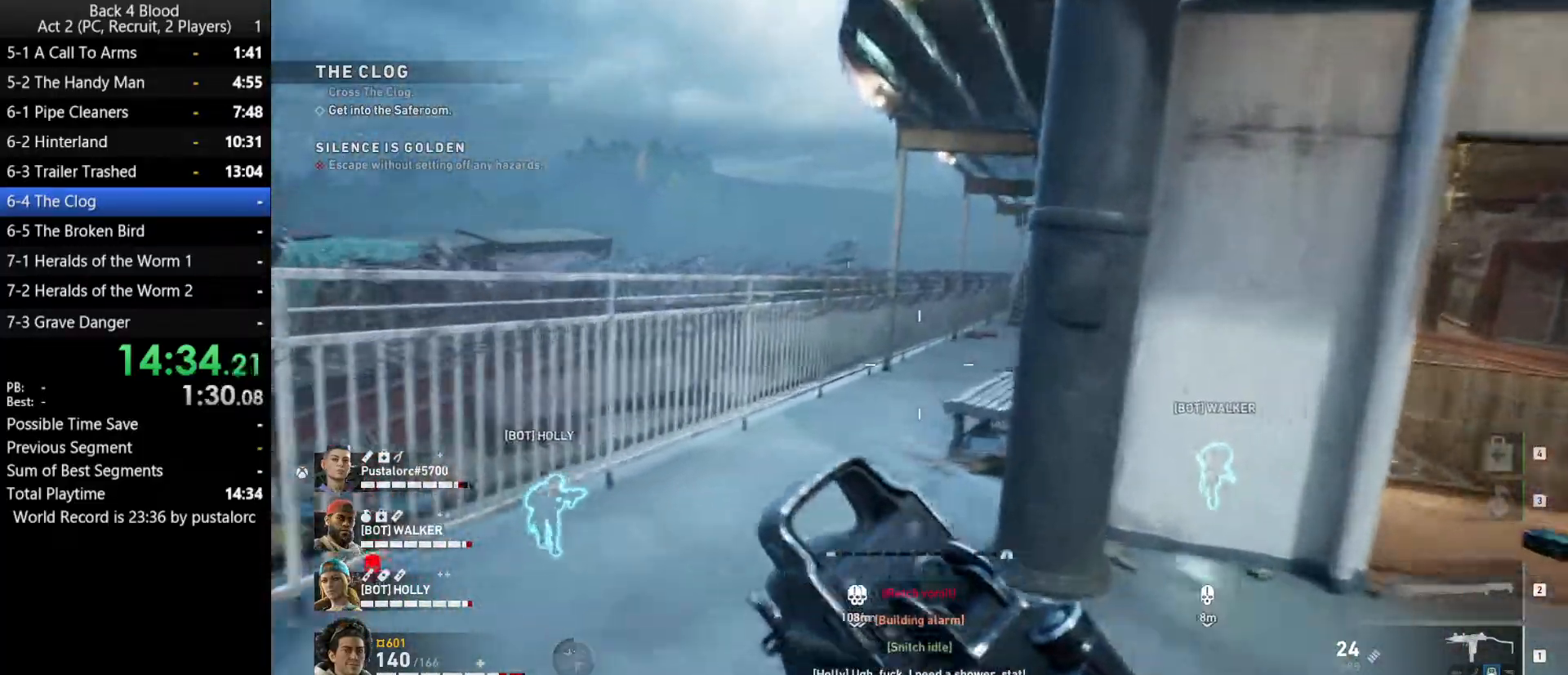
{"keys": ["shift", "w"], "mouse": [], "events": [[133, "shift", "up"], [417, "shift", "down"]]}
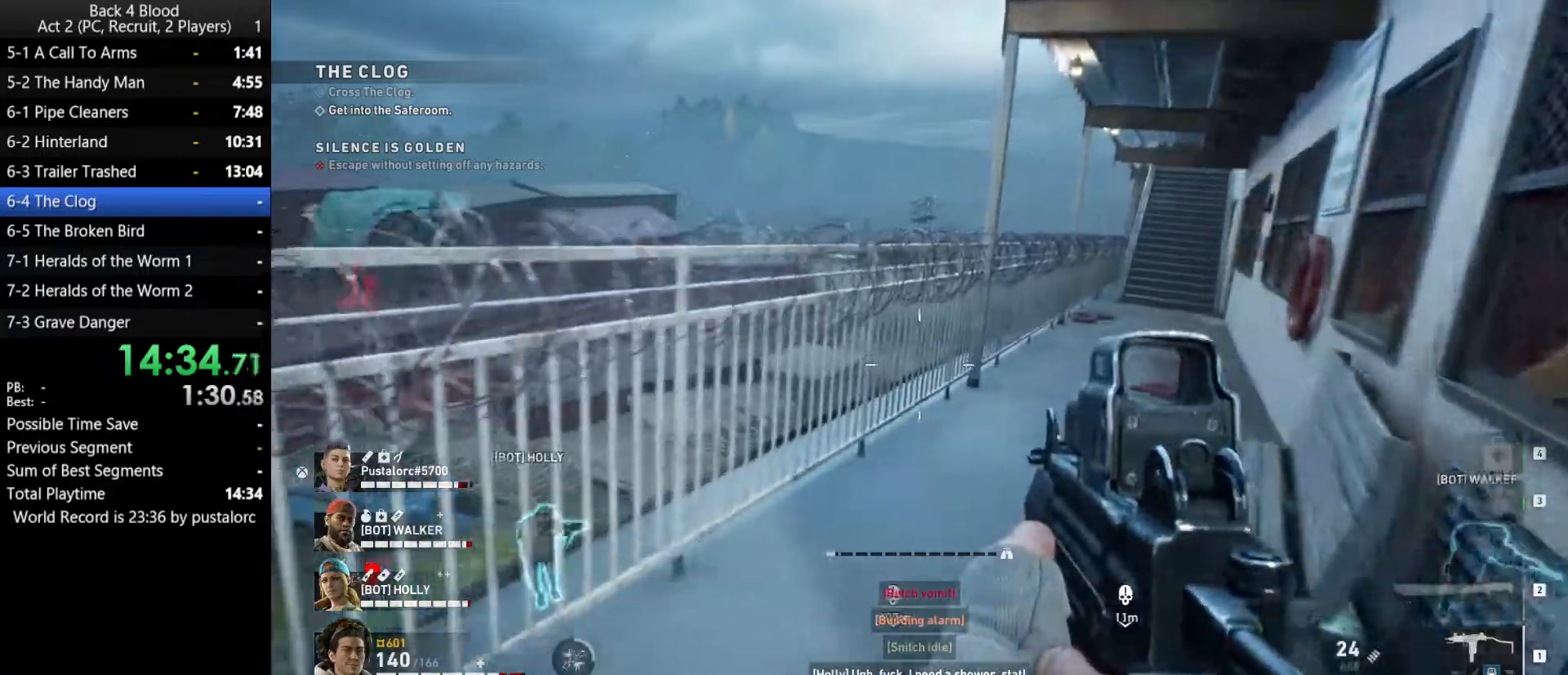
{"keys": ["shift", "w"], "mouse": [], "events": []}
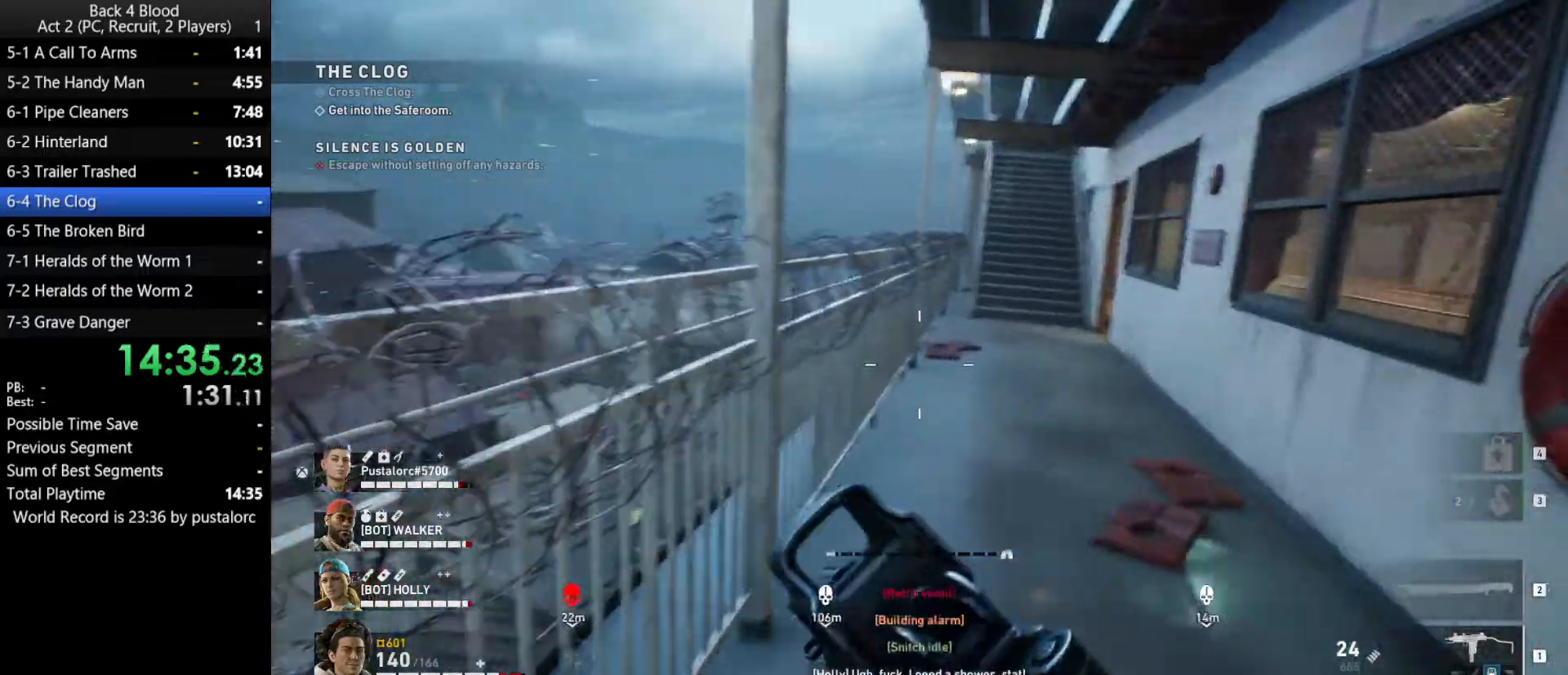
{"keys": ["shift", "w"], "mouse": [], "events": []}
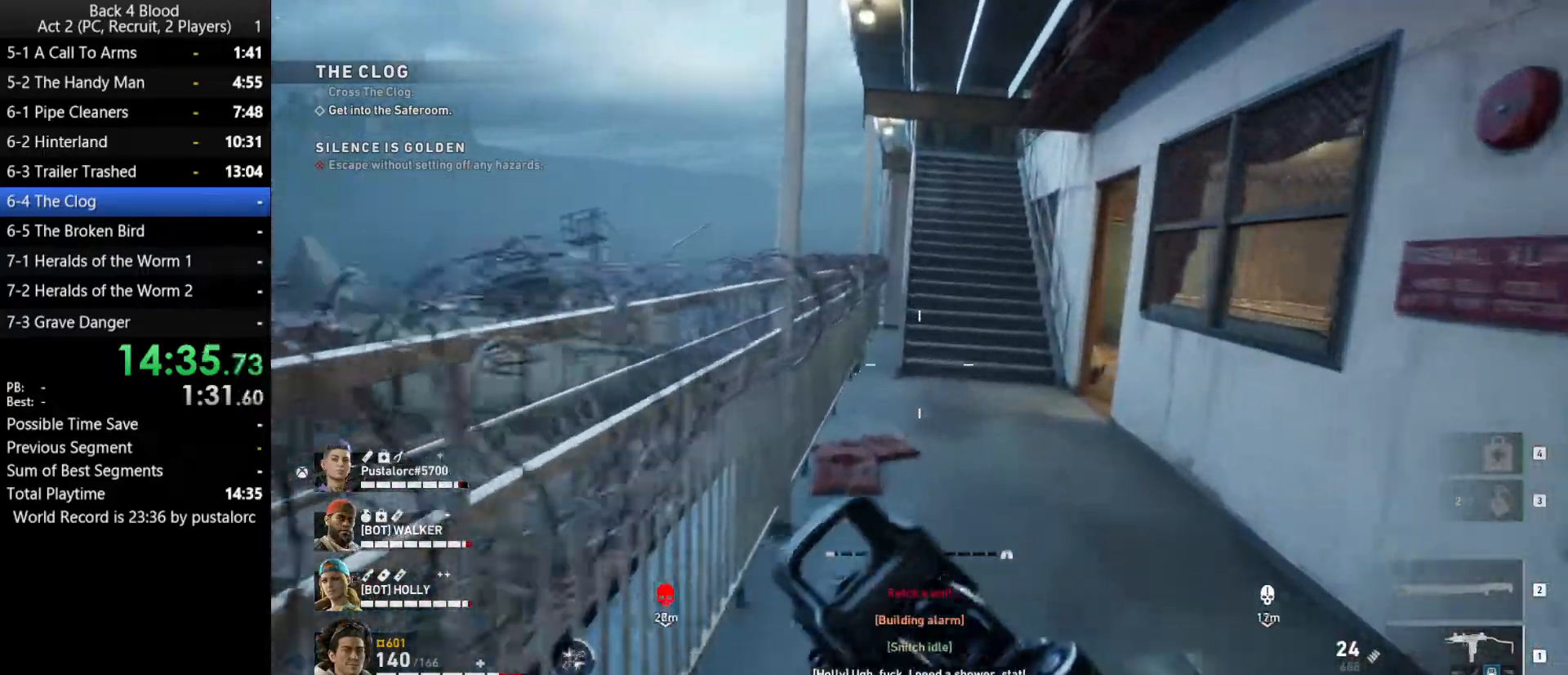
{"keys": ["shift", "w"], "mouse": [], "events": []}